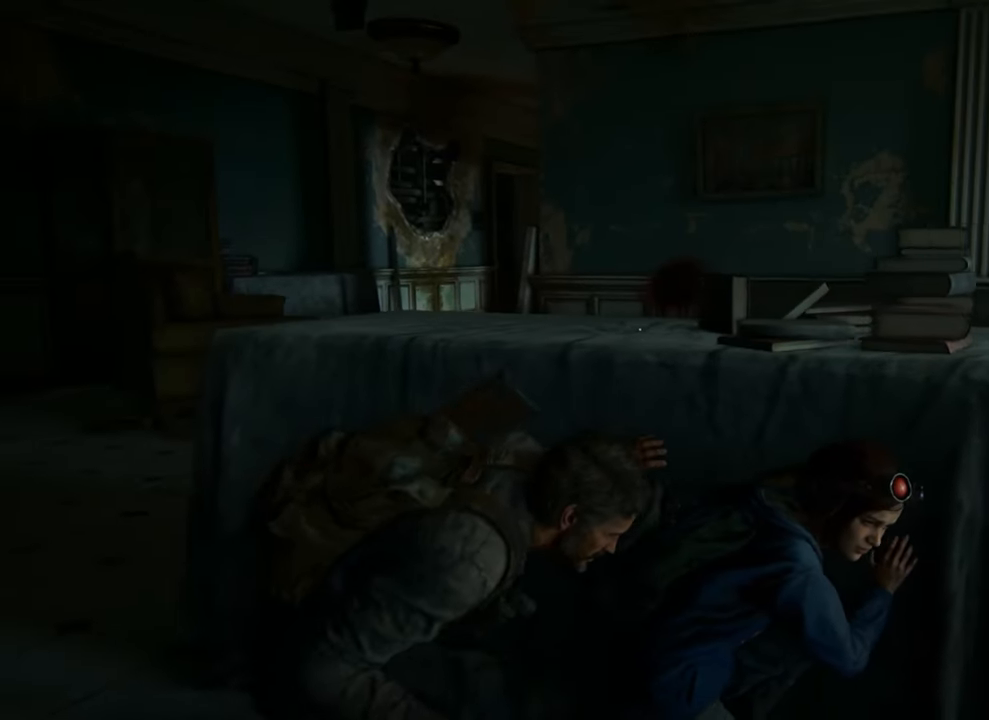
Gameplay with a controller (PlayStation layout); each line is a JSON object with the inputs held at the frame after it. "events" lists button and stick changes between this image and that frame as [ms after this image, input, new state], when the widget could be followed in between.
{"buttons": [], "left_stick": "center", "right_stick": "right", "events": []}
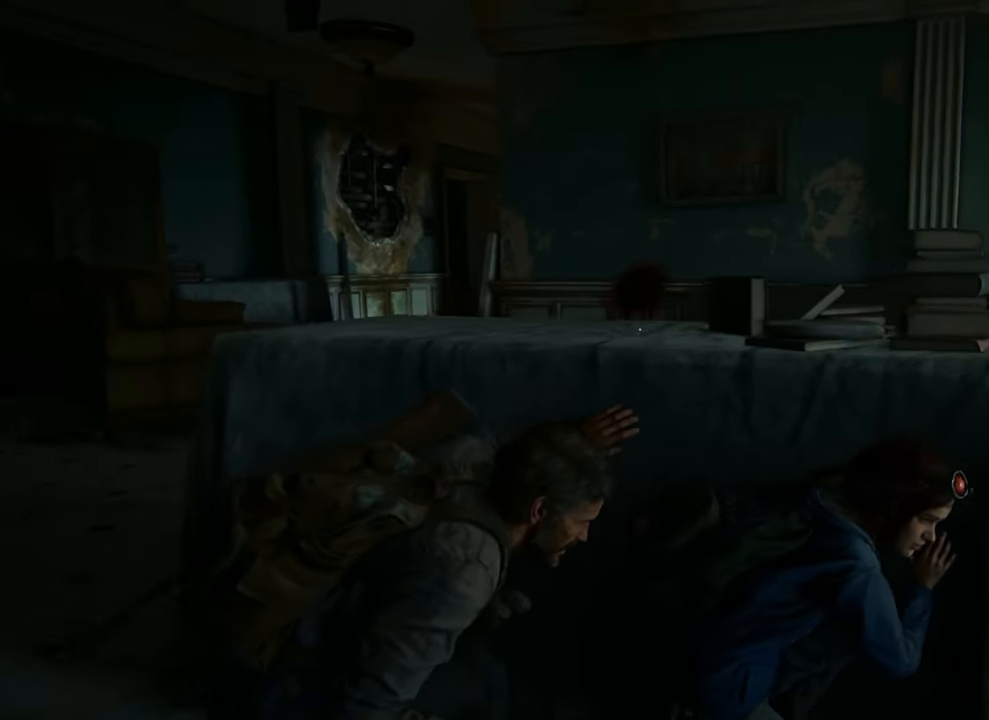
{"buttons": [], "left_stick": "center", "right_stick": "right", "events": []}
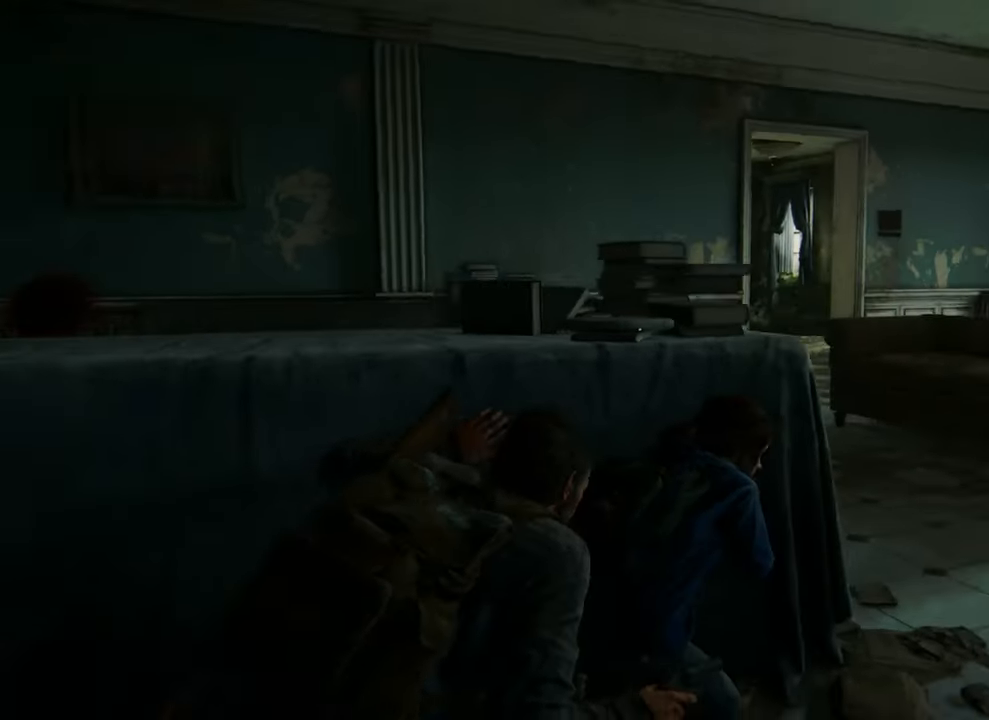
{"buttons": [], "left_stick": "center", "right_stick": "center", "events": [[33, "right_stick", "center"]]}
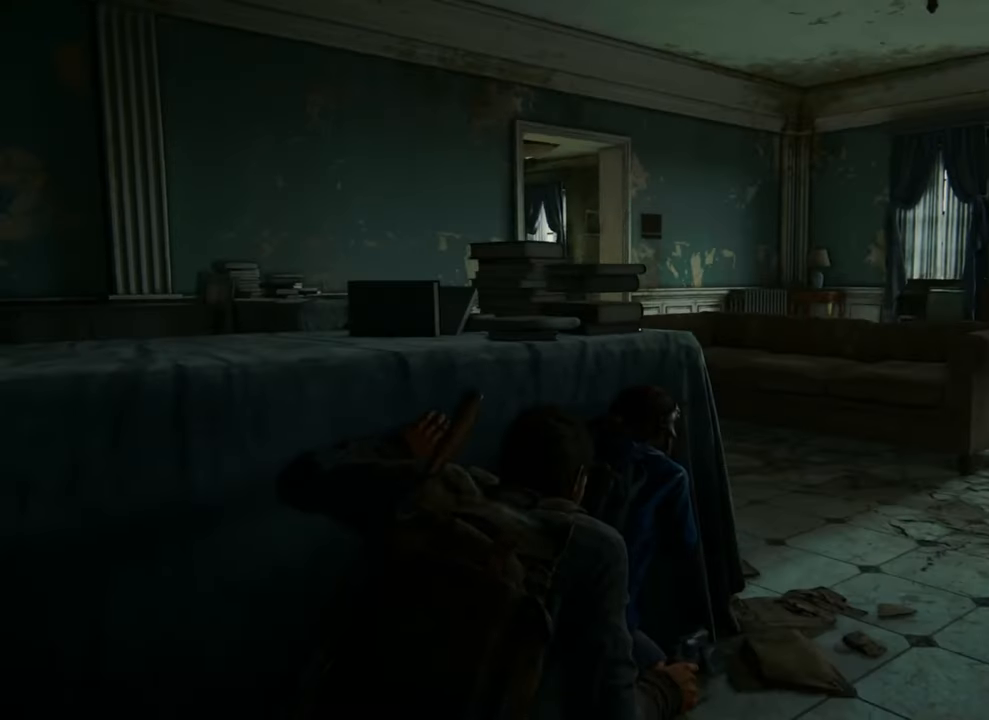
{"buttons": [], "left_stick": "center", "right_stick": "center", "events": [[400, "left_stick", "up-right"], [467, "left_stick", "center"]]}
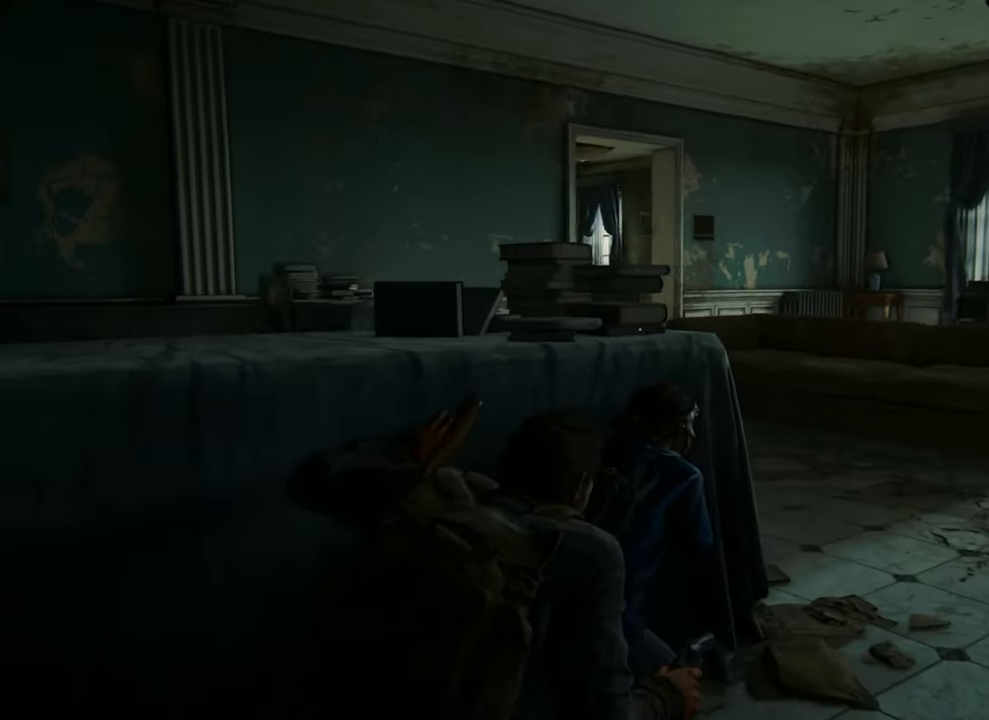
{"buttons": [], "left_stick": "up-right", "right_stick": "center", "events": [[33, "left_stick", "up-right"]]}
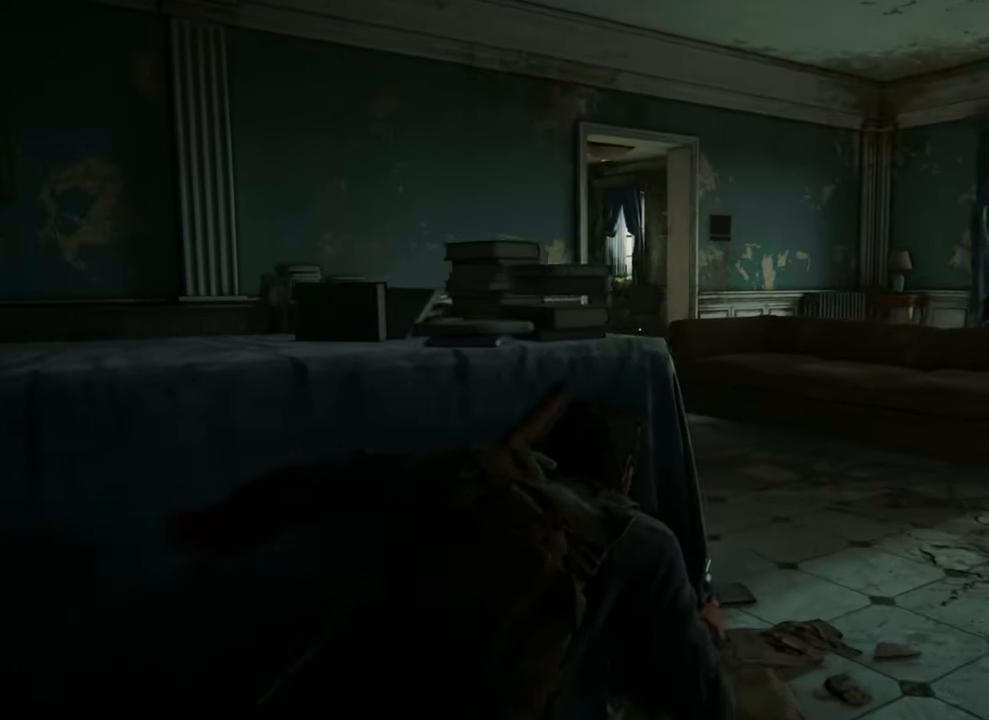
{"buttons": [], "left_stick": "center", "right_stick": "left", "events": [[67, "left_stick", "center"], [167, "right_stick", "left"]]}
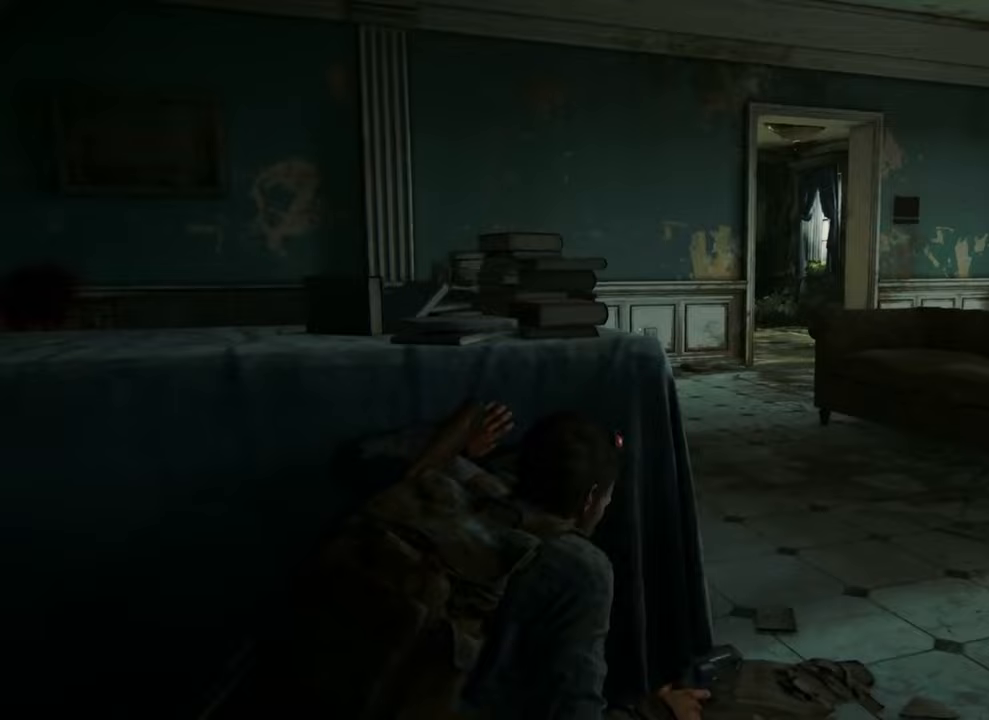
{"buttons": [], "left_stick": "center", "right_stick": "left", "events": []}
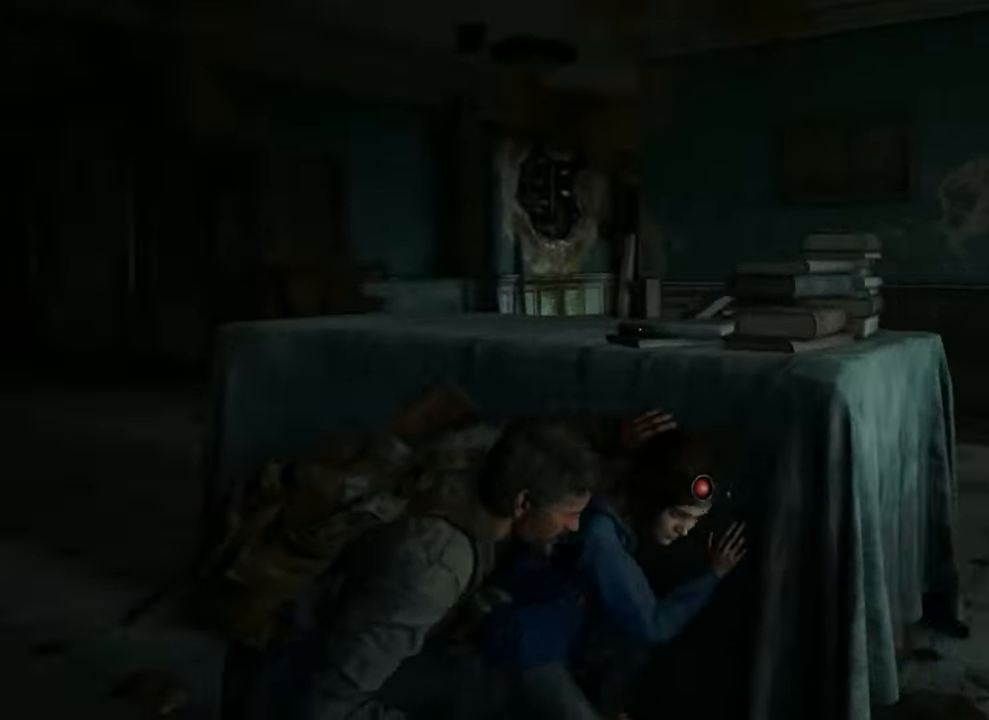
{"buttons": [], "left_stick": "center", "right_stick": "center", "events": [[100, "right_stick", "center"]]}
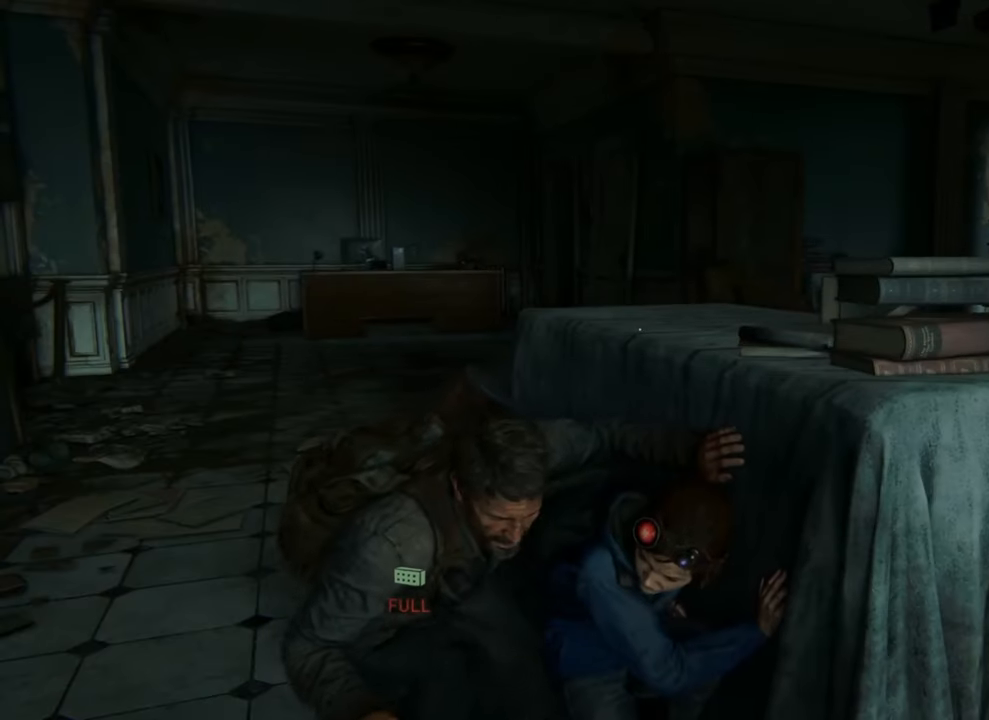
{"buttons": [], "left_stick": "up", "right_stick": "right", "events": [[333, "right_stick", "right"], [400, "left_stick", "up"]]}
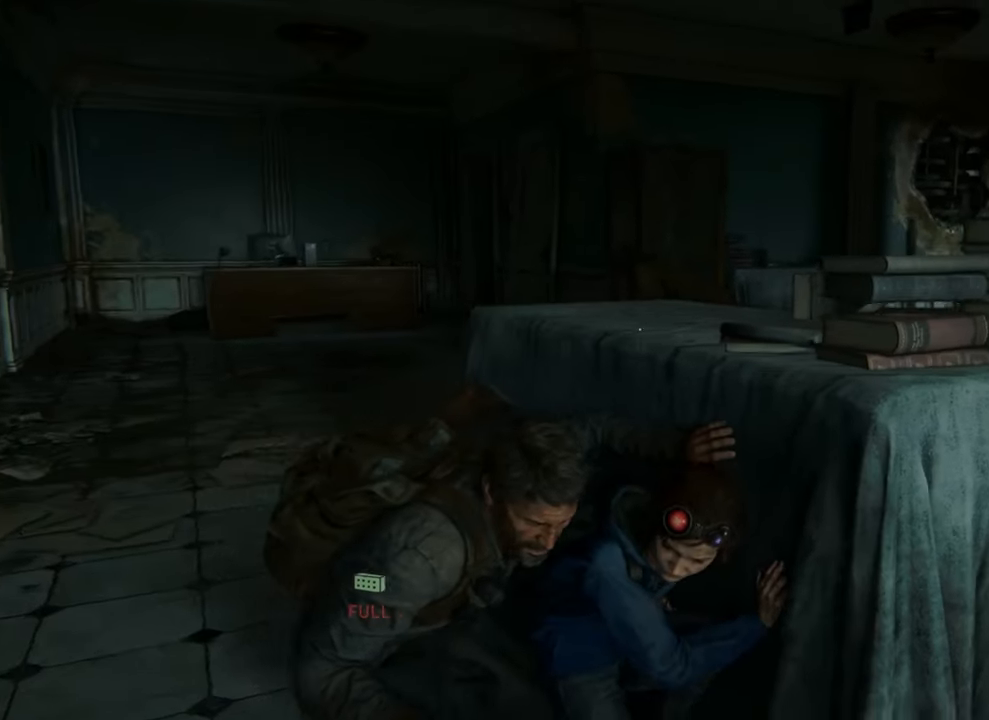
{"buttons": [], "left_stick": "up", "right_stick": "center", "events": [[100, "right_stick", "center"]]}
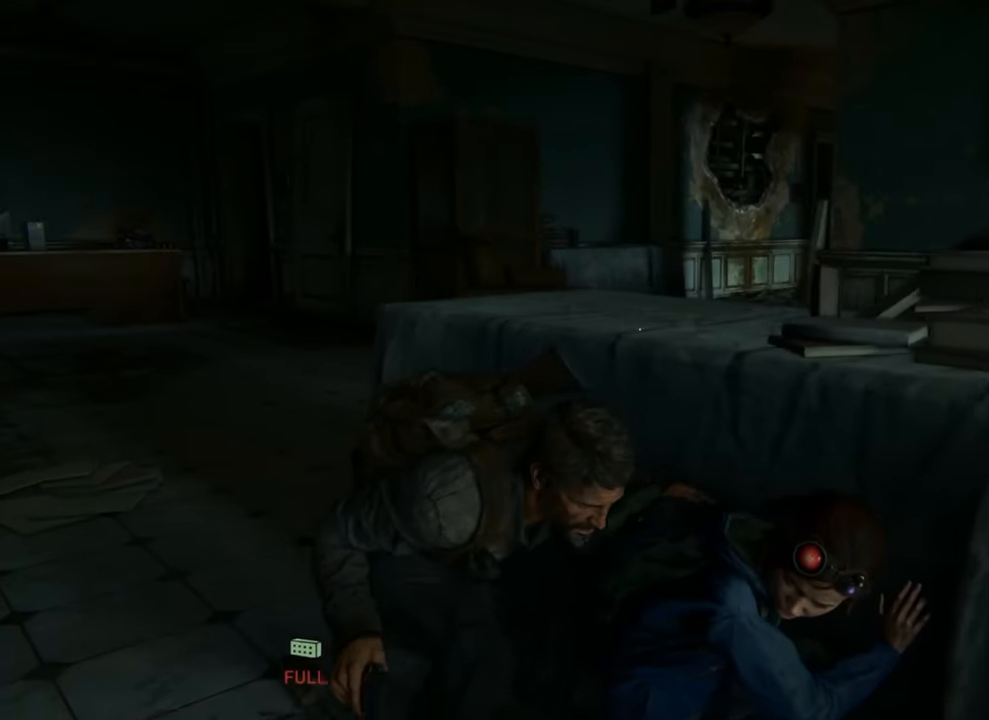
{"buttons": [], "left_stick": "center", "right_stick": "right", "events": [[33, "left_stick", "center"], [167, "right_stick", "right"]]}
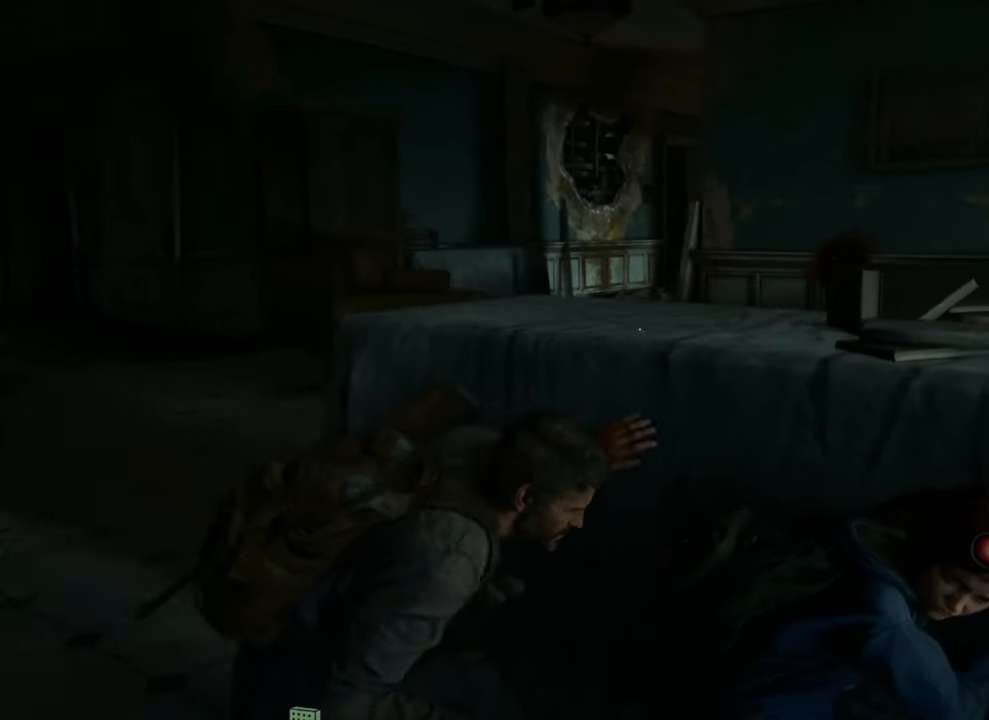
{"buttons": [], "left_stick": "center", "right_stick": "center", "events": [[100, "right_stick", "center"]]}
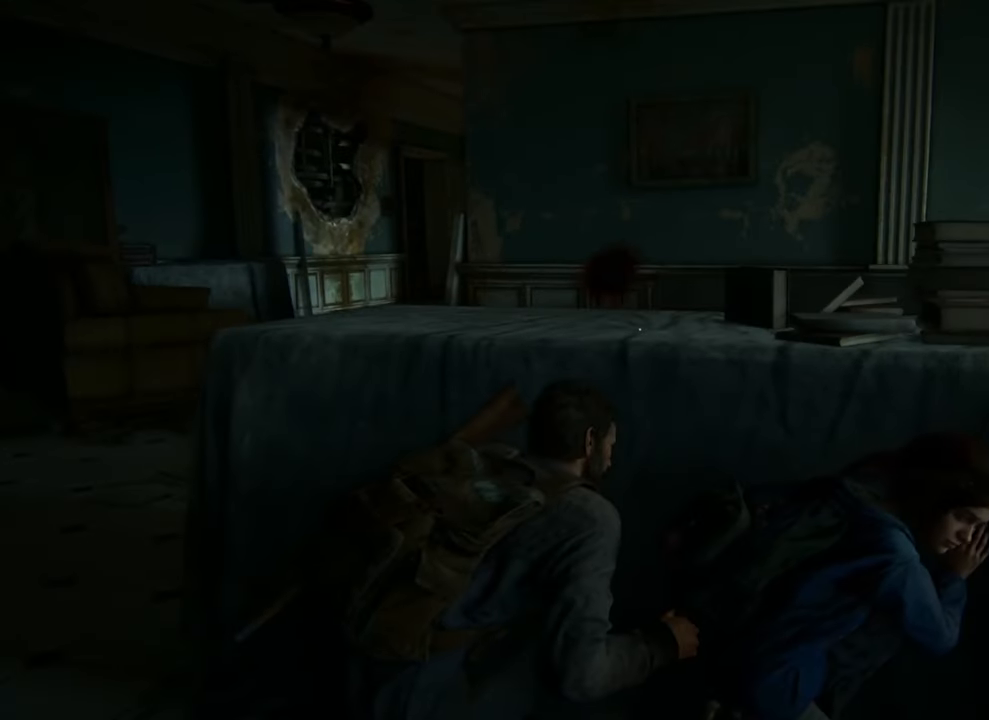
{"buttons": [], "left_stick": "right", "right_stick": "right", "events": [[200, "right_stick", "right"], [367, "left_stick", "right"]]}
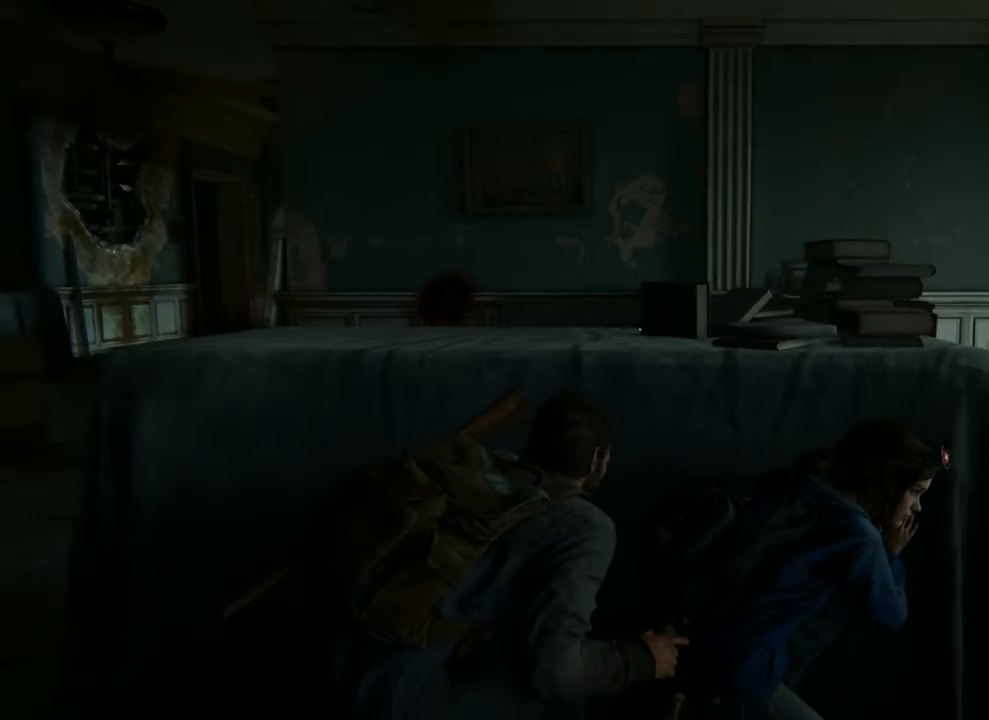
{"buttons": [], "left_stick": "center", "right_stick": "center", "events": [[233, "left_stick", "center"], [267, "right_stick", "center"]]}
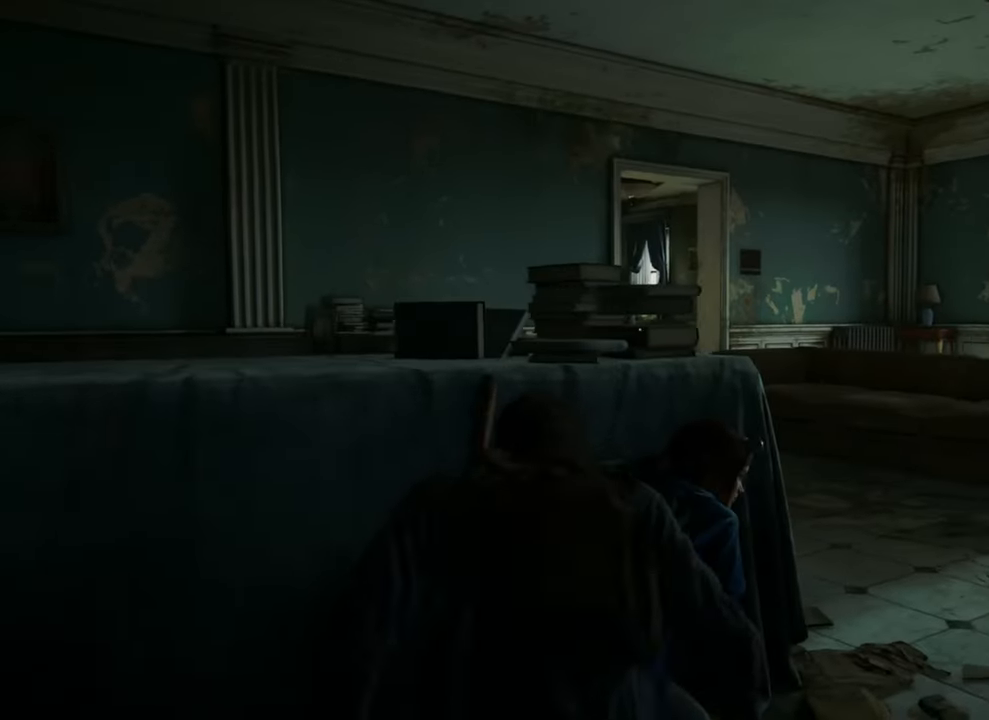
{"buttons": [], "left_stick": "center", "right_stick": "left", "events": [[267, "right_stick", "left"]]}
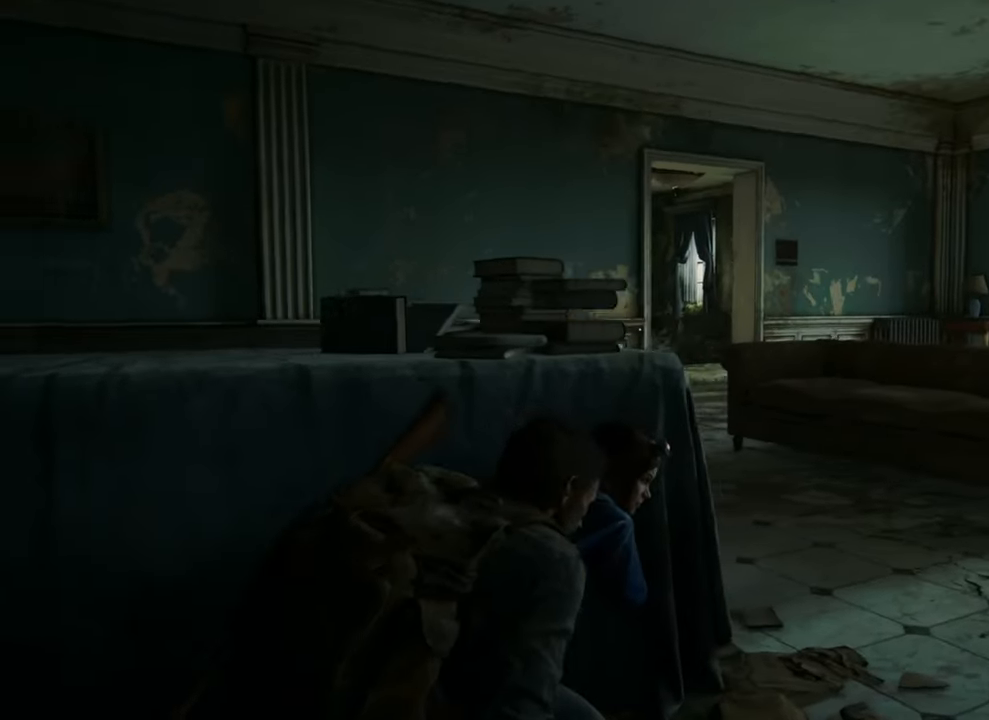
{"buttons": [], "left_stick": "center", "right_stick": "center", "events": [[67, "right_stick", "center"]]}
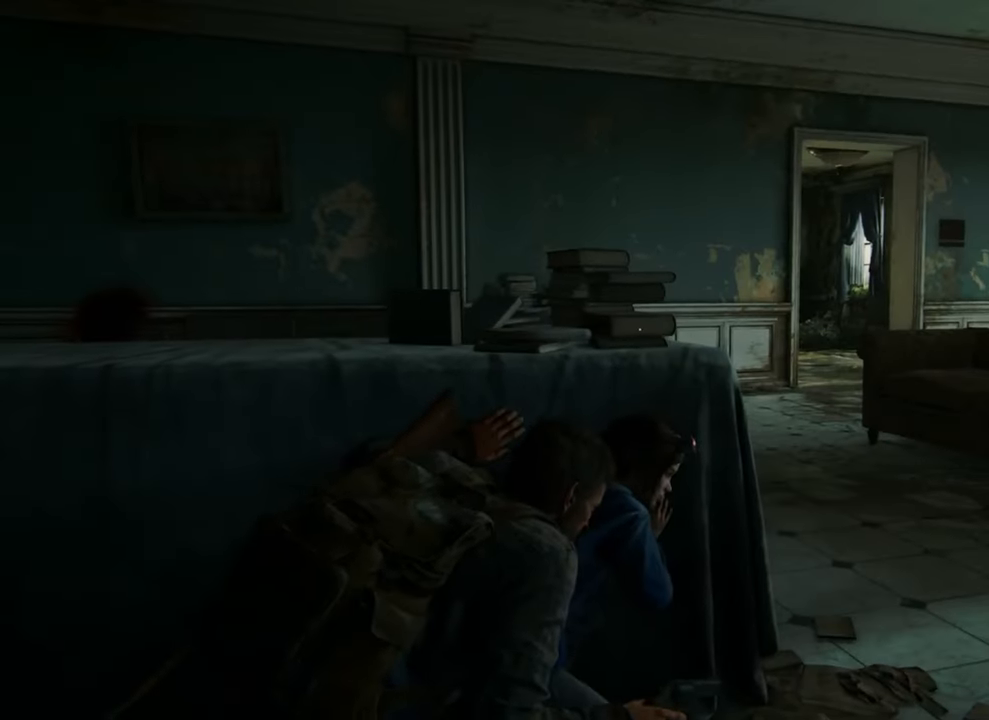
{"buttons": [], "left_stick": "center", "right_stick": "center", "events": [[133, "DPAD_RIGHT", "down"], [267, "DPAD_RIGHT", "up"]]}
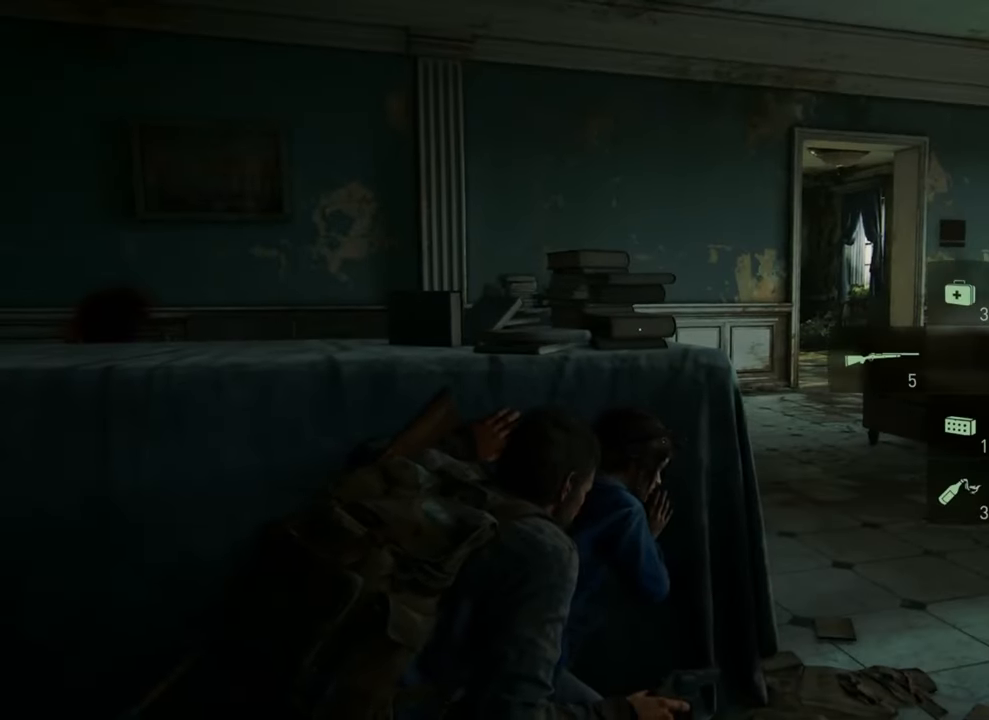
{"buttons": [], "left_stick": "center", "right_stick": "center", "events": []}
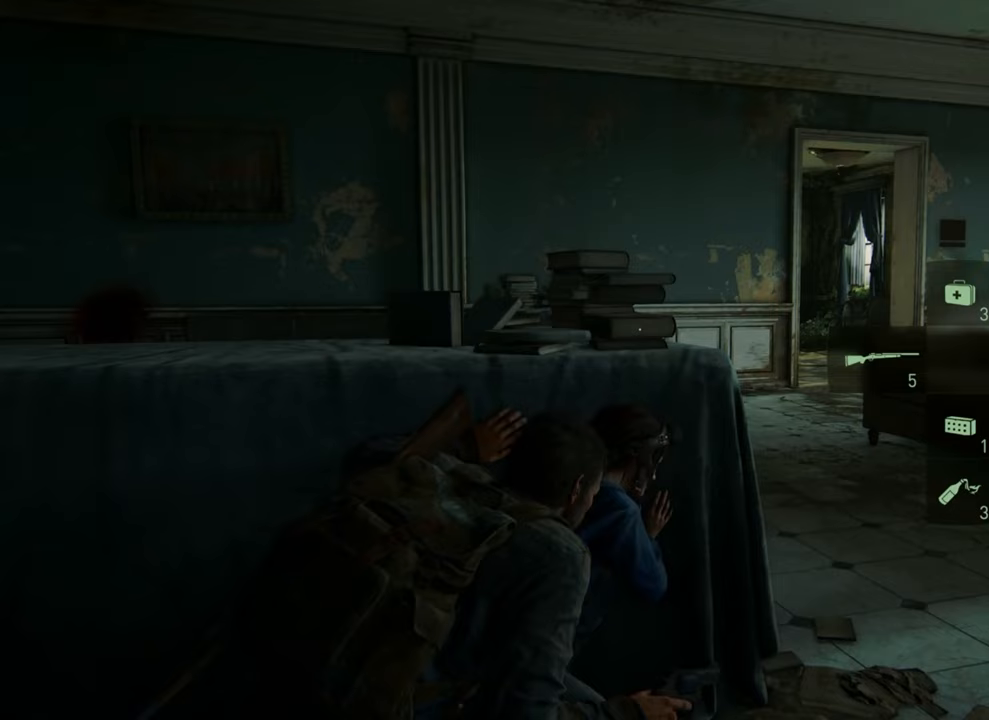
{"buttons": [], "left_stick": "center", "right_stick": "left", "events": [[500, "right_stick", "left"]]}
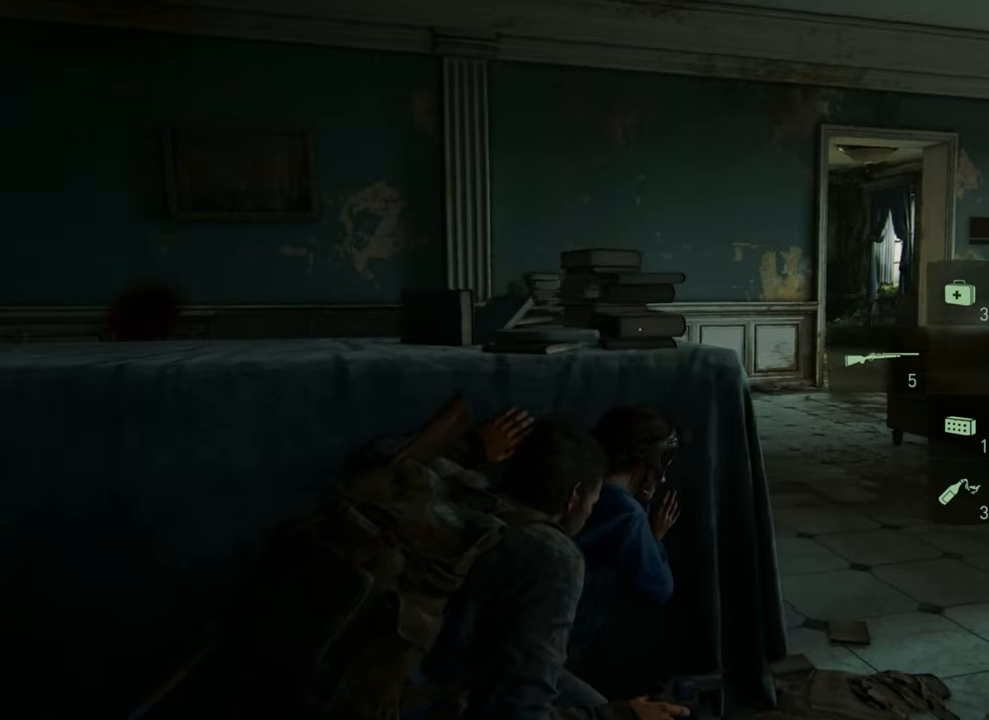
{"buttons": [], "left_stick": "center", "right_stick": "center", "events": [[133, "right_stick", "center"]]}
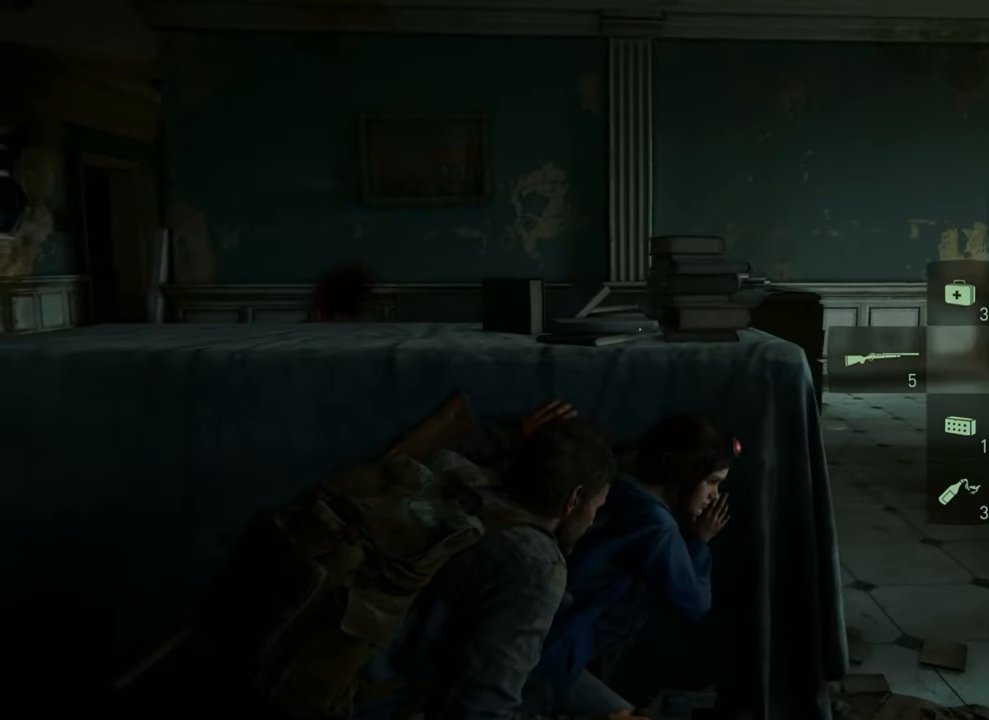
{"buttons": [], "left_stick": "center", "right_stick": "center", "events": [[300, "DPAD_LEFT", "down"], [467, "DPAD_LEFT", "up"]]}
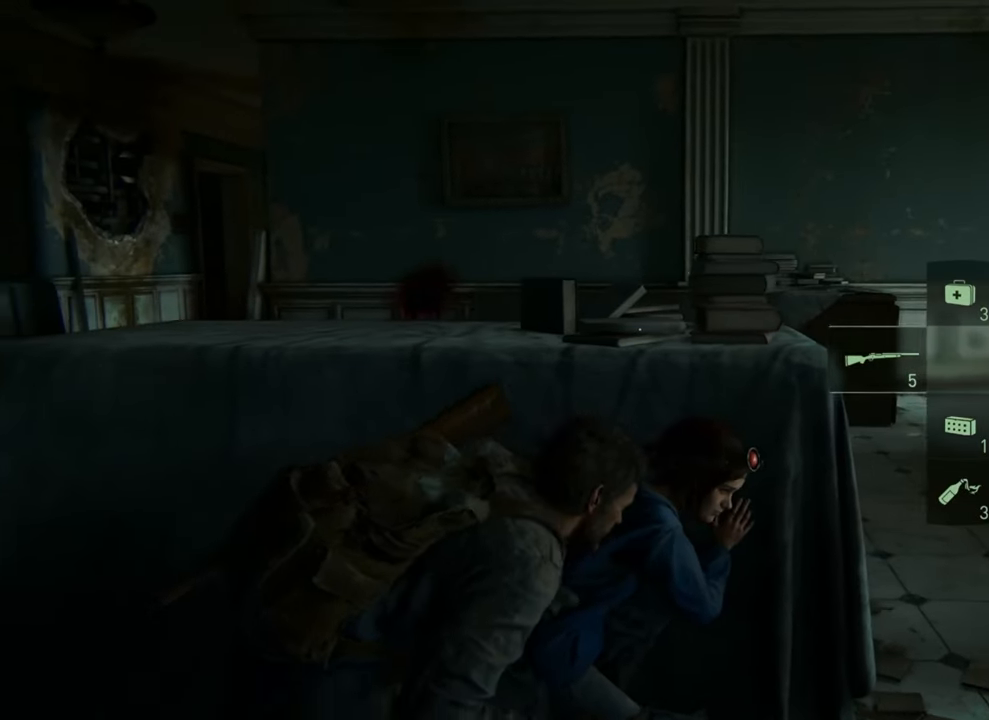
{"buttons": ["DPAD_RIGHT"], "left_stick": "center", "right_stick": "center", "events": [[433, "DPAD_RIGHT", "down"]]}
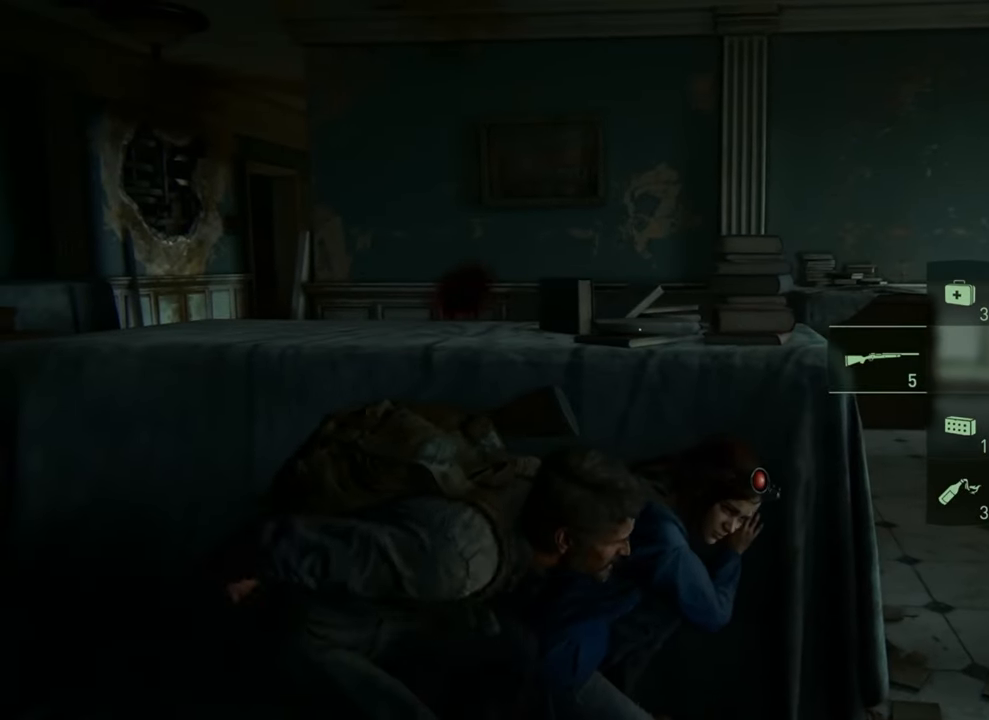
{"buttons": [], "left_stick": "center", "right_stick": "center", "events": [[67, "DPAD_RIGHT", "up"]]}
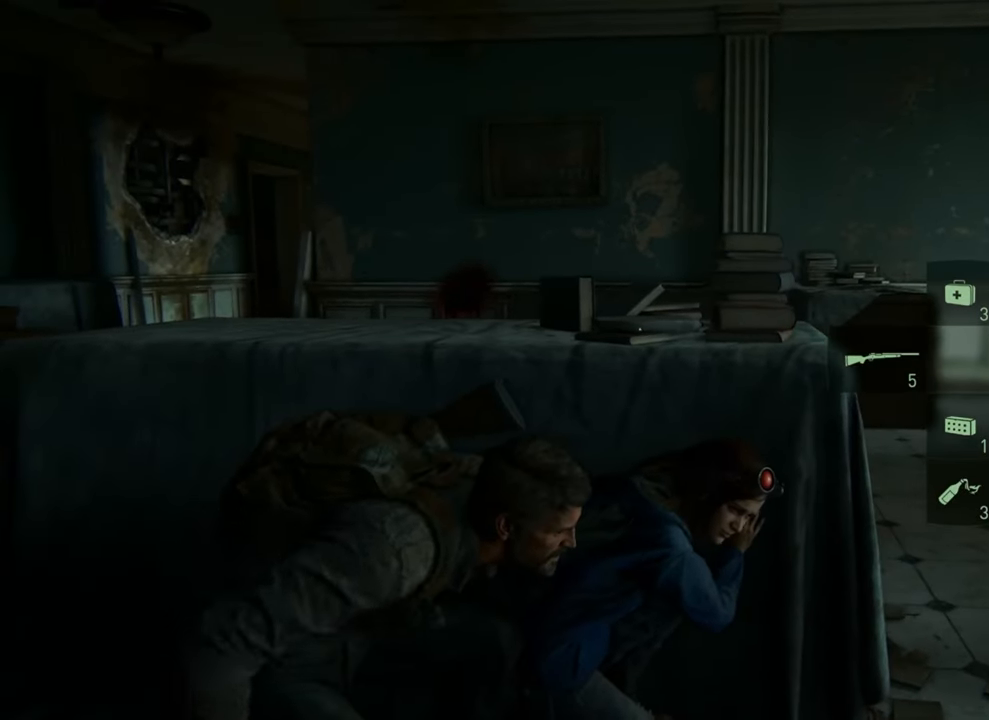
{"buttons": [], "left_stick": "center", "right_stick": "right", "events": [[167, "right_stick", "right"]]}
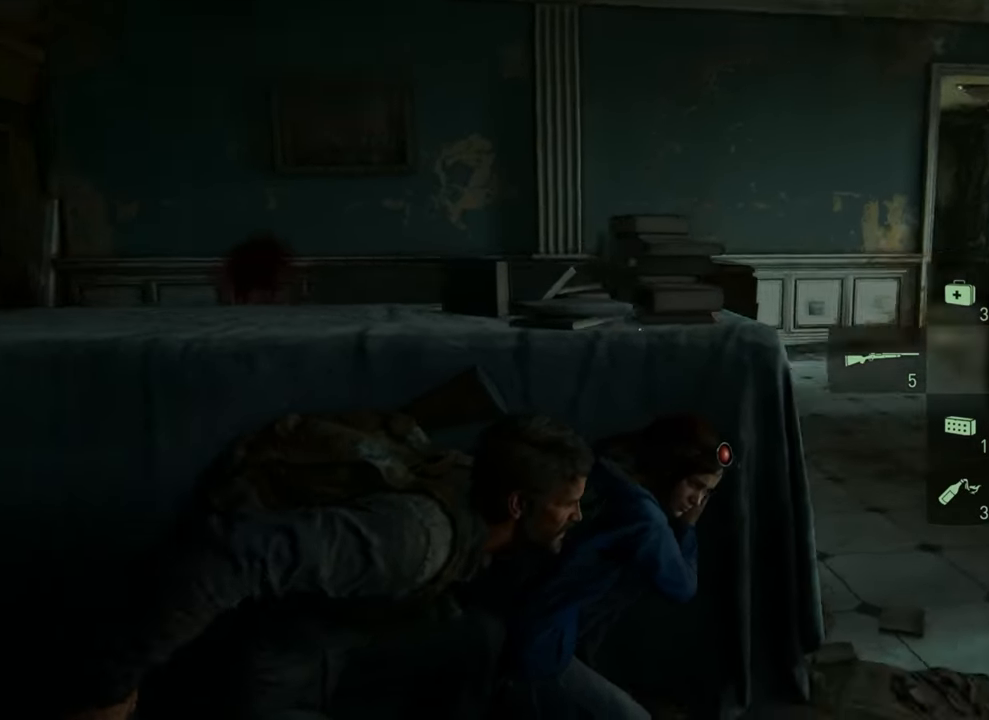
{"buttons": [], "left_stick": "center", "right_stick": "center", "events": [[200, "right_stick", "center"]]}
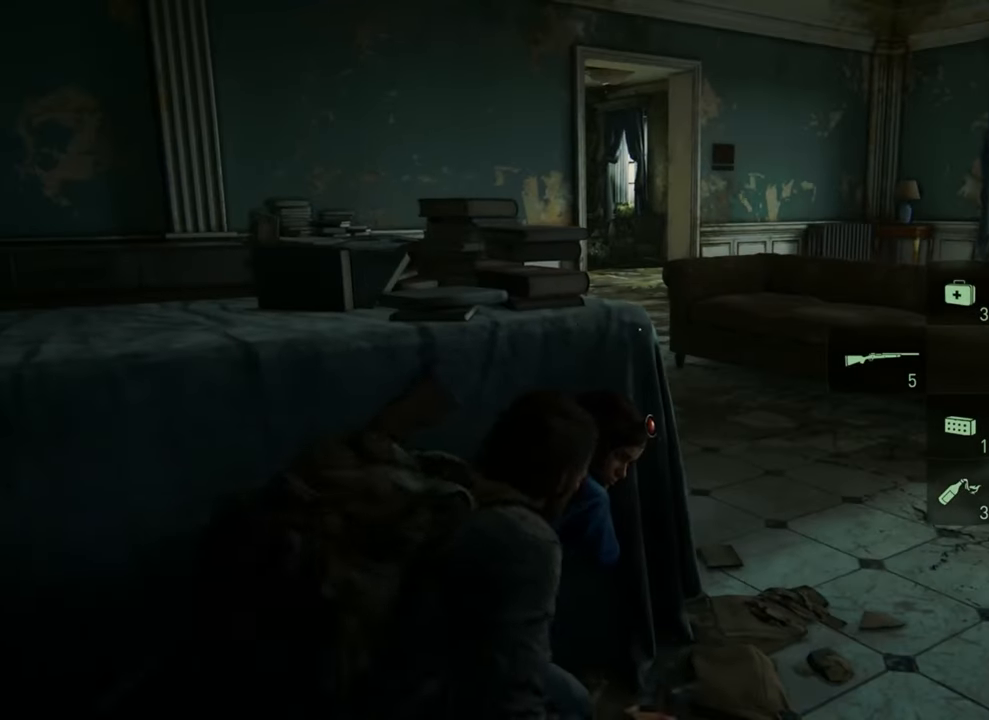
{"buttons": [], "left_stick": "center", "right_stick": "center", "events": []}
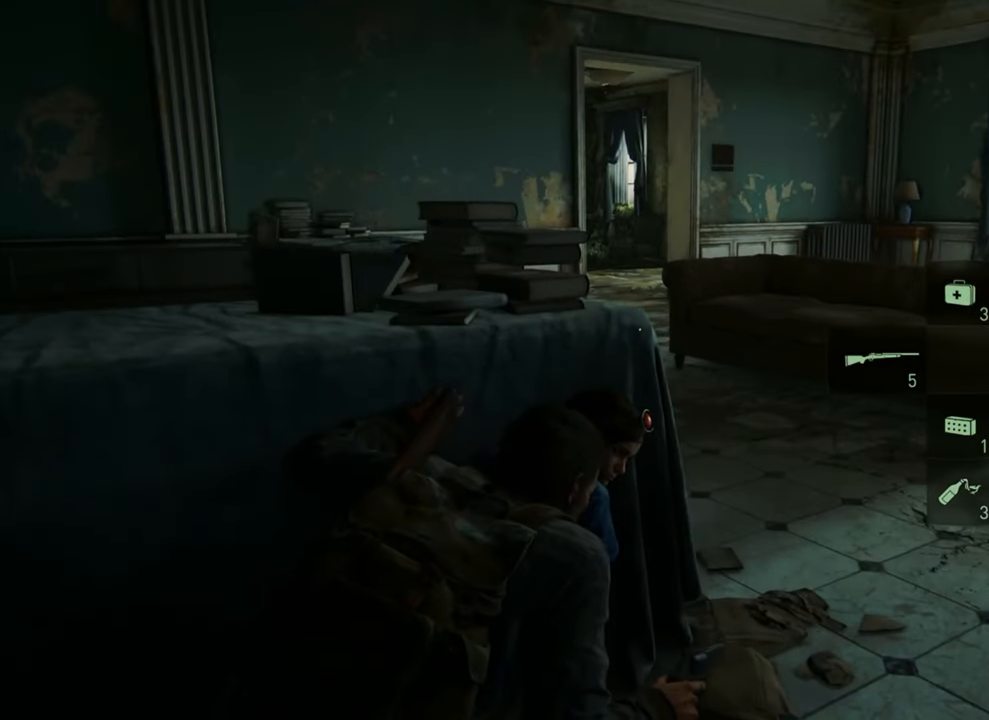
{"buttons": [], "left_stick": "center", "right_stick": "up-right", "events": [[200, "right_stick", "up-right"]]}
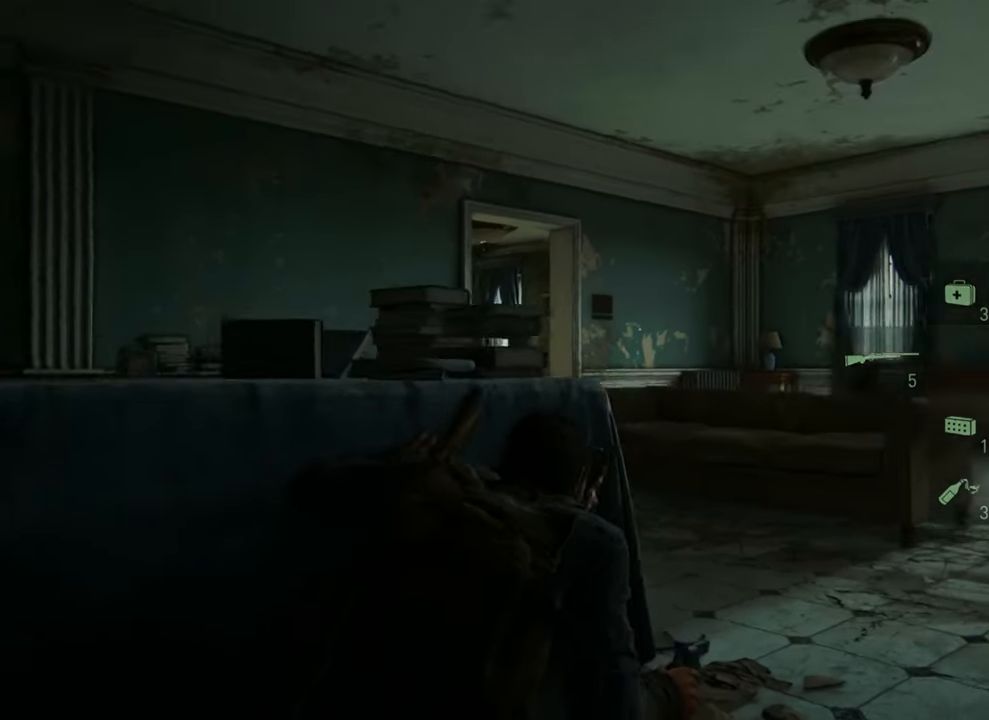
{"buttons": [], "left_stick": "center", "right_stick": "center", "events": [[33, "right_stick", "center"]]}
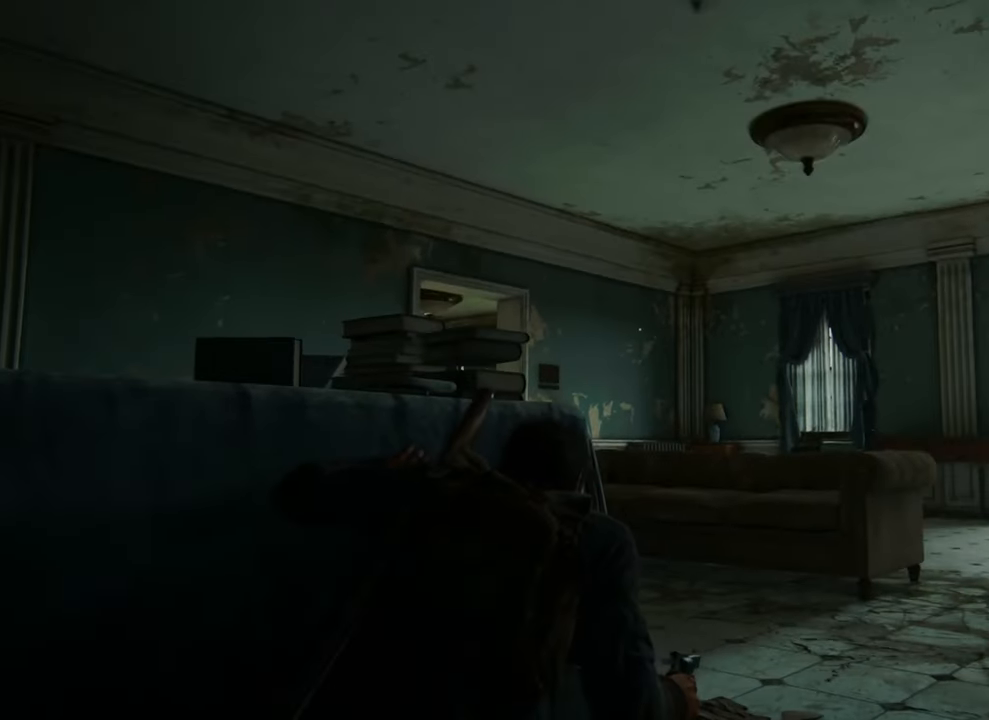
{"buttons": [], "left_stick": "center", "right_stick": "down-left", "events": [[33, "right_stick", "down-left"]]}